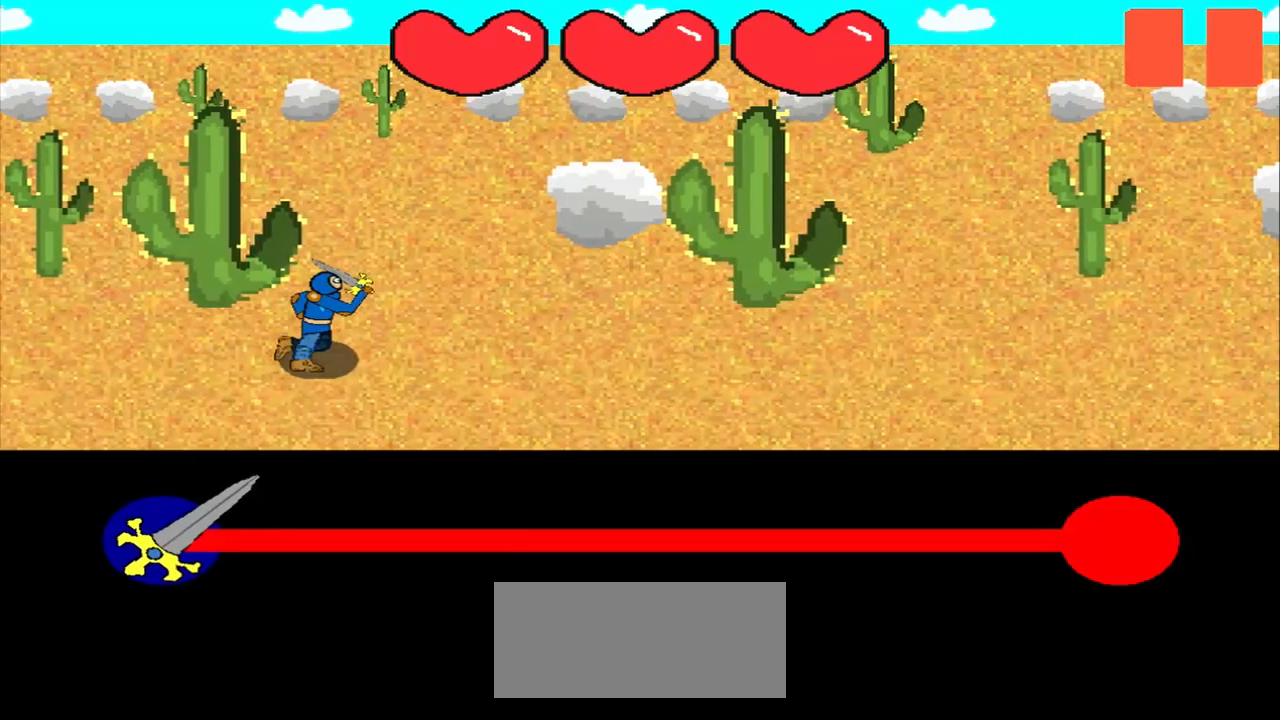
Gameplay with a controller (PlayStation layout); each line is a JSON object with the inputs held at the frame after it. "events" lists button and stick changes between this image and that frame as [ms after this image, input, new state], when the widget could be followed in between. Not read: L2 L3 R2 R3 right_stick.
{"buttons": [], "left_stick": "center", "events": []}
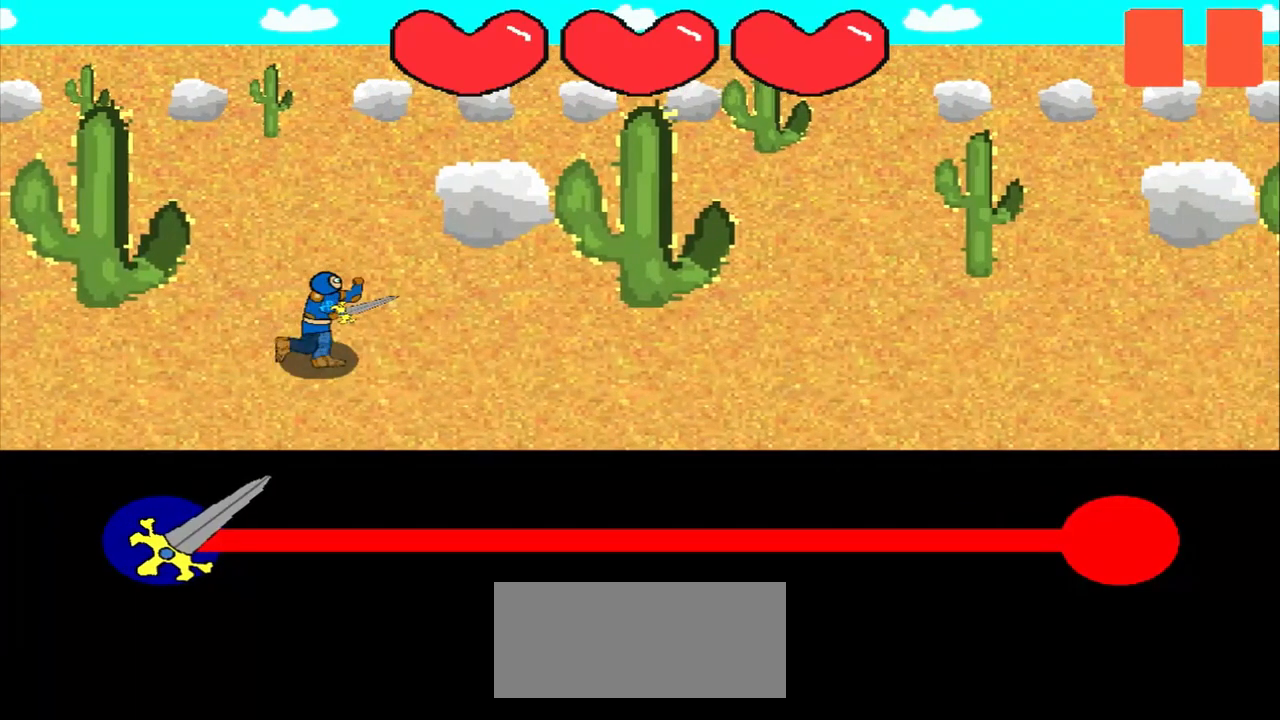
{"buttons": [], "left_stick": "center", "events": []}
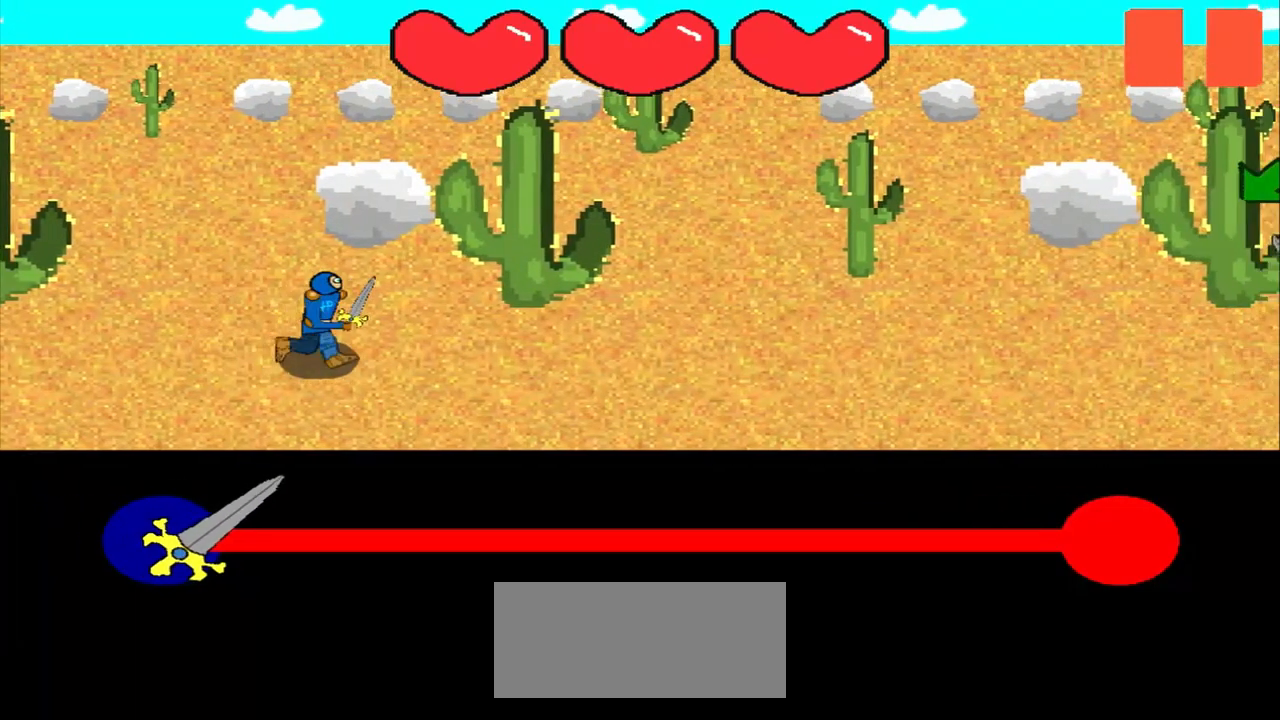
{"buttons": [], "left_stick": "center", "events": []}
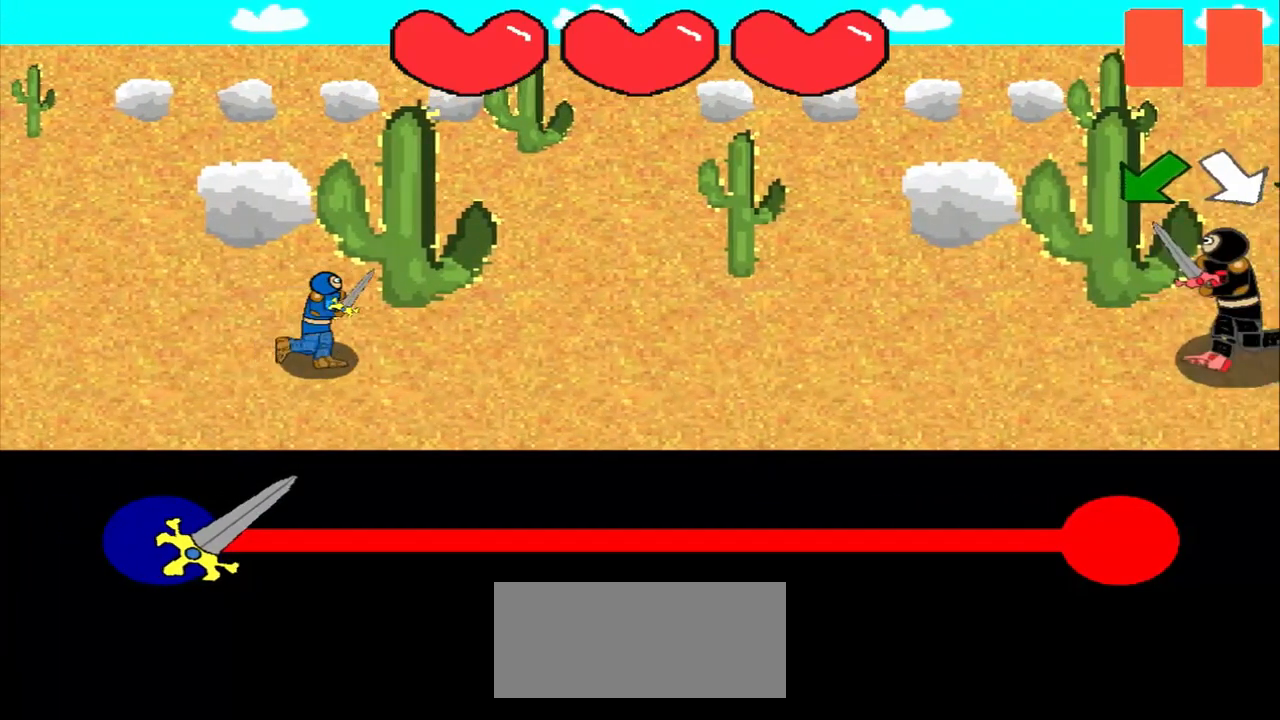
{"buttons": [], "left_stick": "center", "events": []}
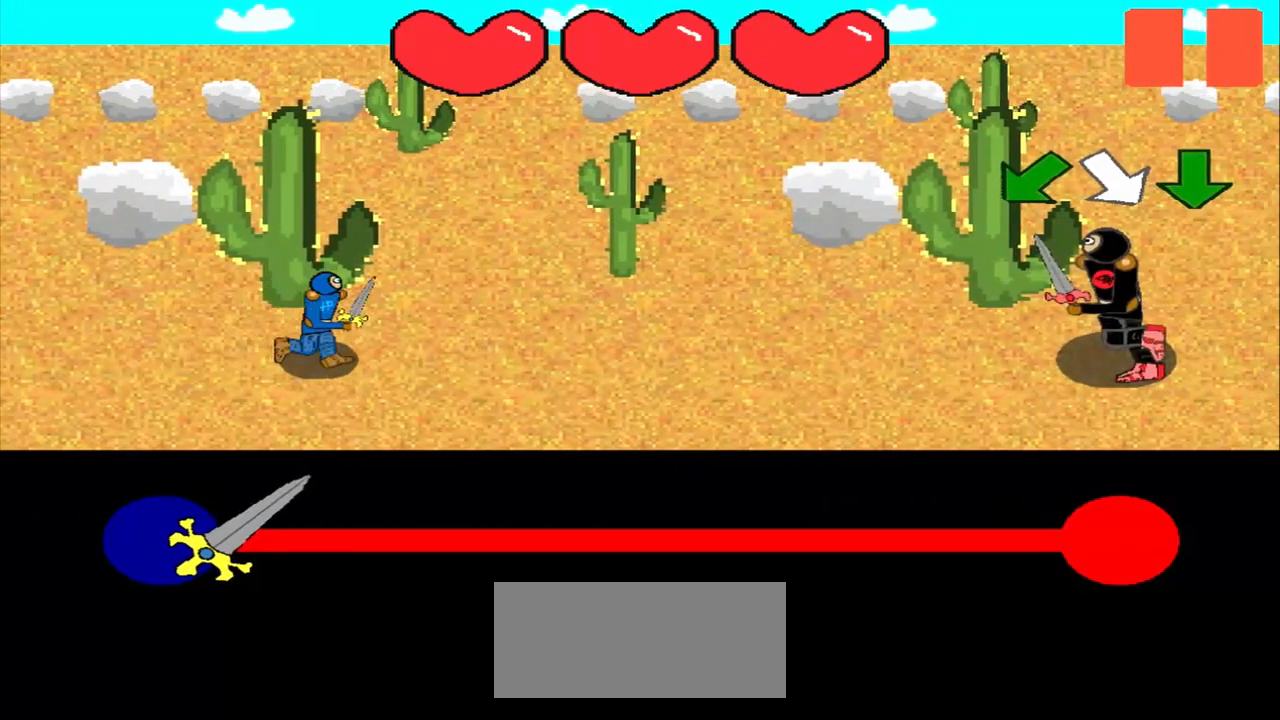
{"buttons": [], "left_stick": "down-left", "events": [[458, "left_stick", "down-left"]]}
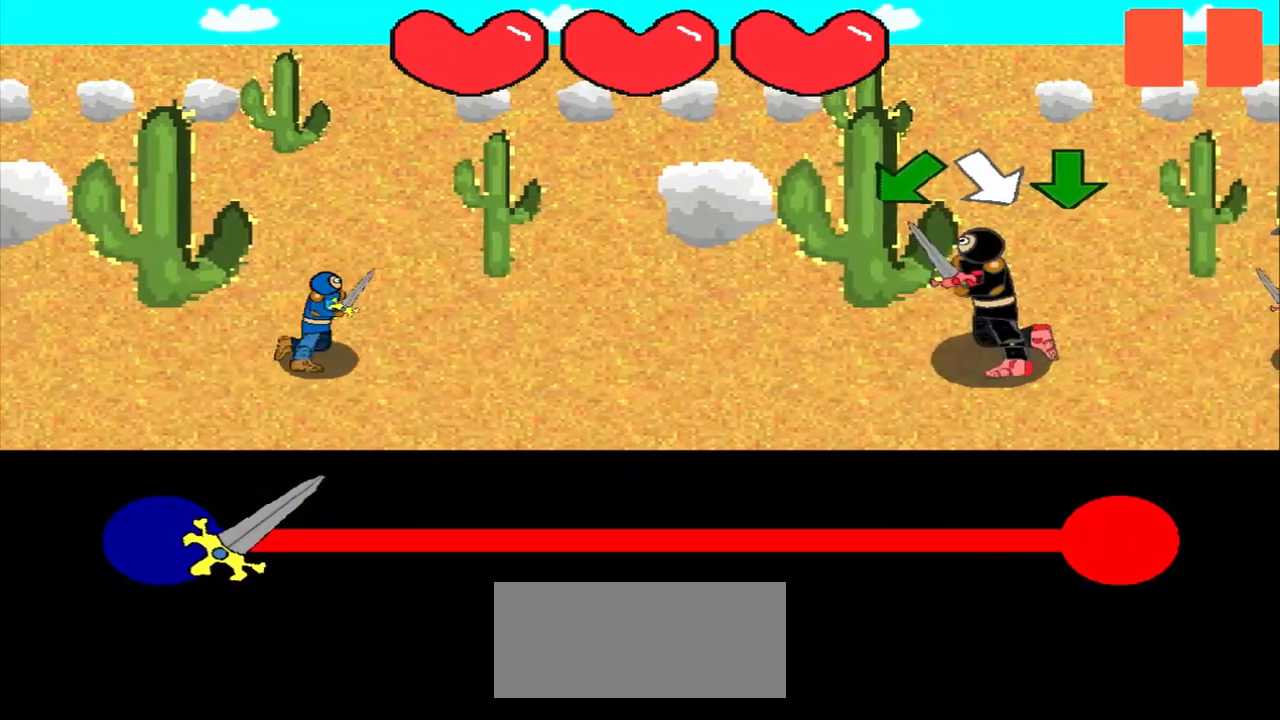
{"buttons": [], "left_stick": "down-left", "events": [[167, "left_stick", "center"], [417, "left_stick", "down-left"]]}
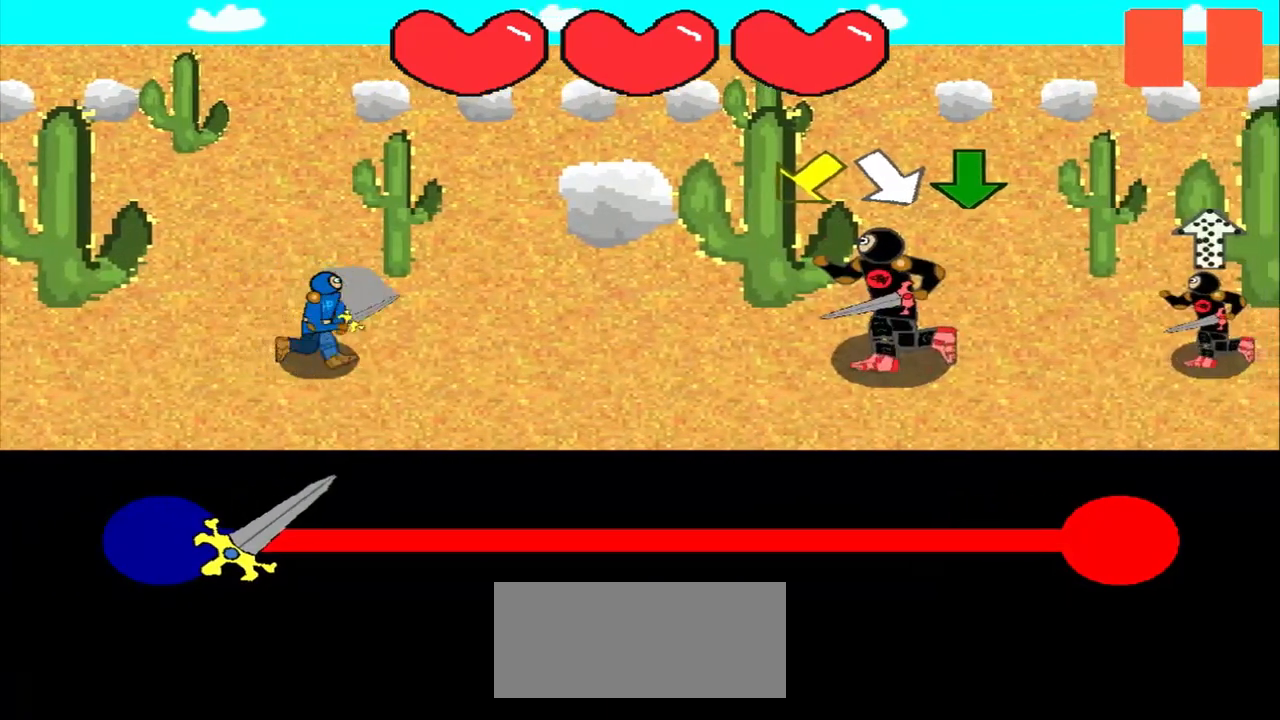
{"buttons": [], "left_stick": "down-left", "events": [[125, "left_stick", "center"], [292, "left_stick", "down-left"]]}
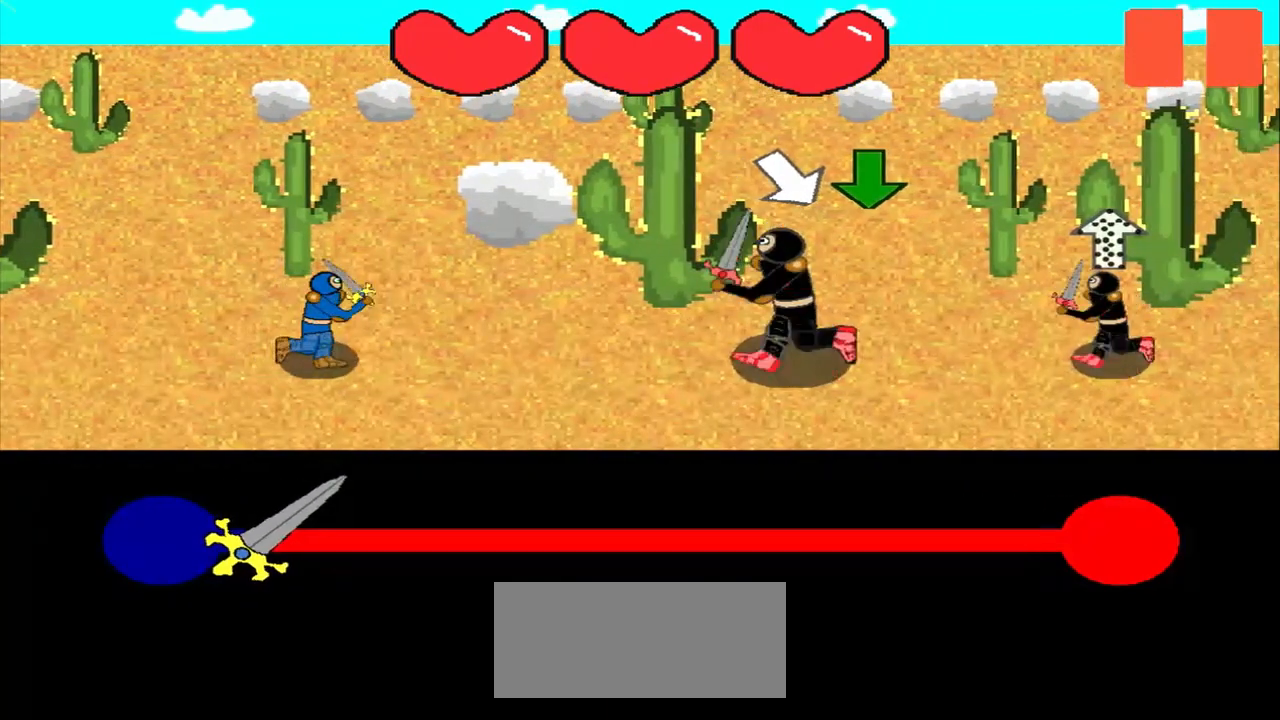
{"buttons": [], "left_stick": "center", "events": [[42, "left_stick", "center"], [250, "left_stick", "down-right"], [458, "left_stick", "center"]]}
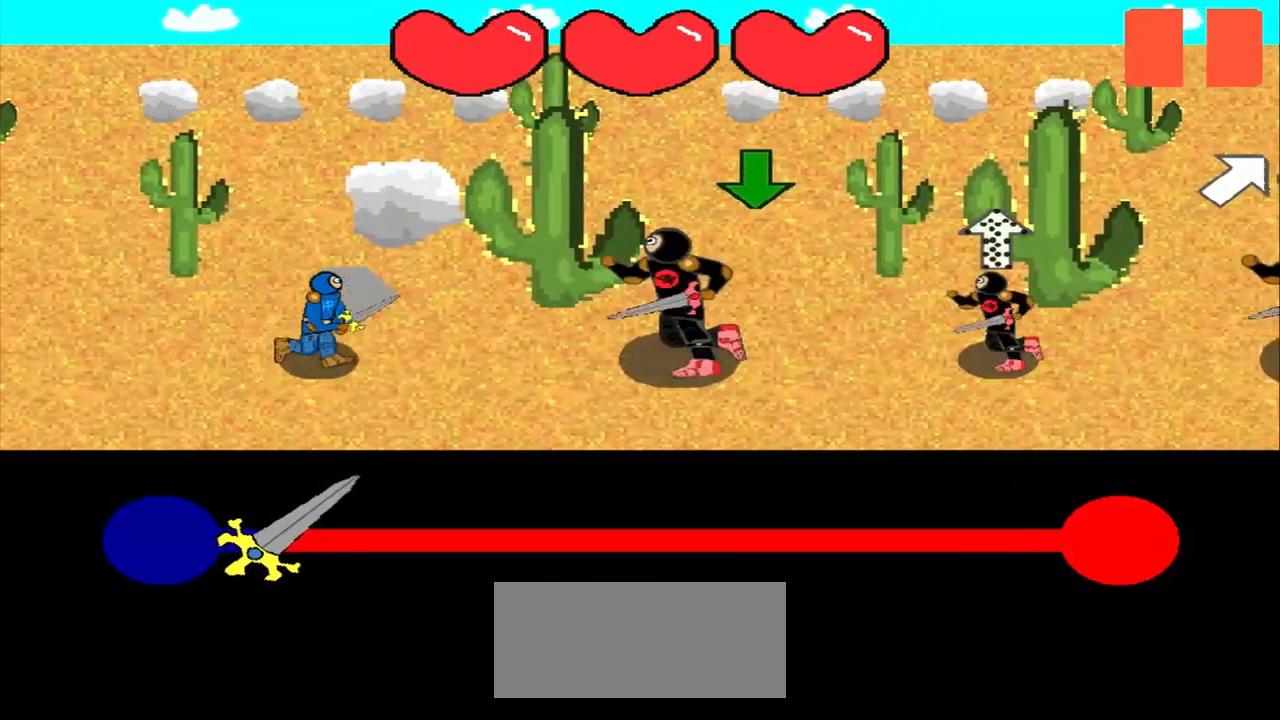
{"buttons": [], "left_stick": "center", "events": []}
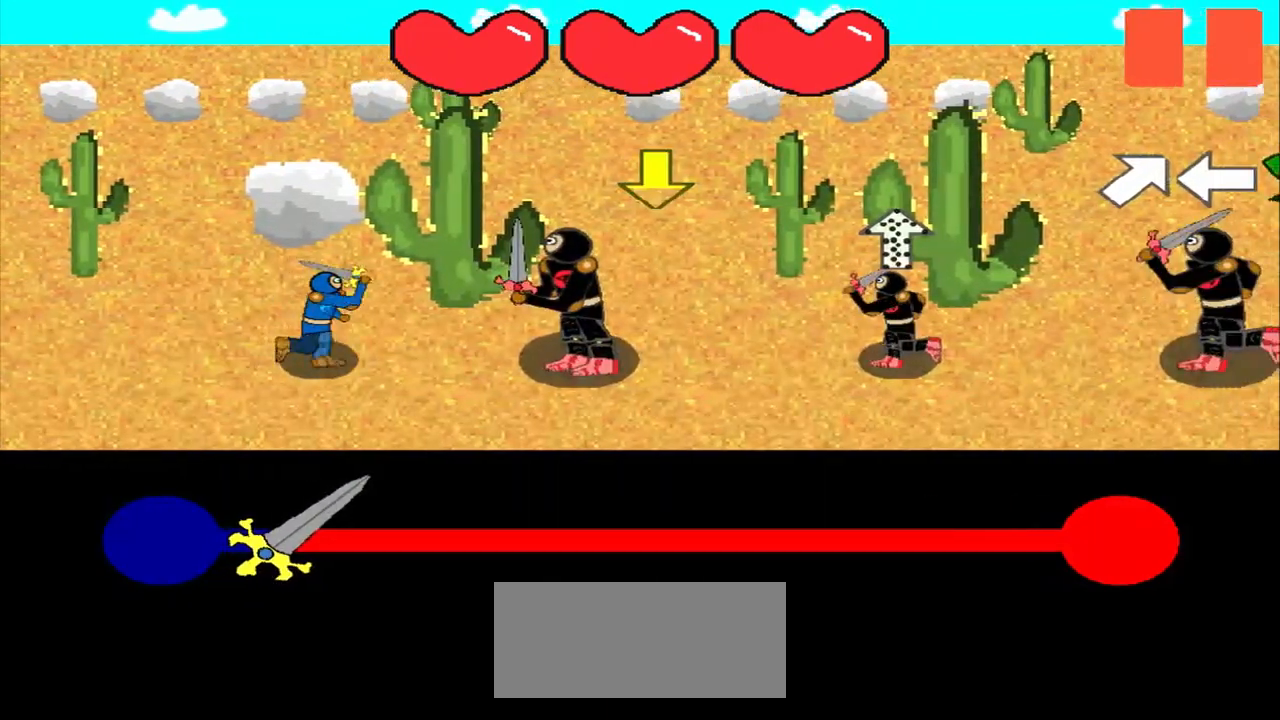
{"buttons": [], "left_stick": "center", "events": []}
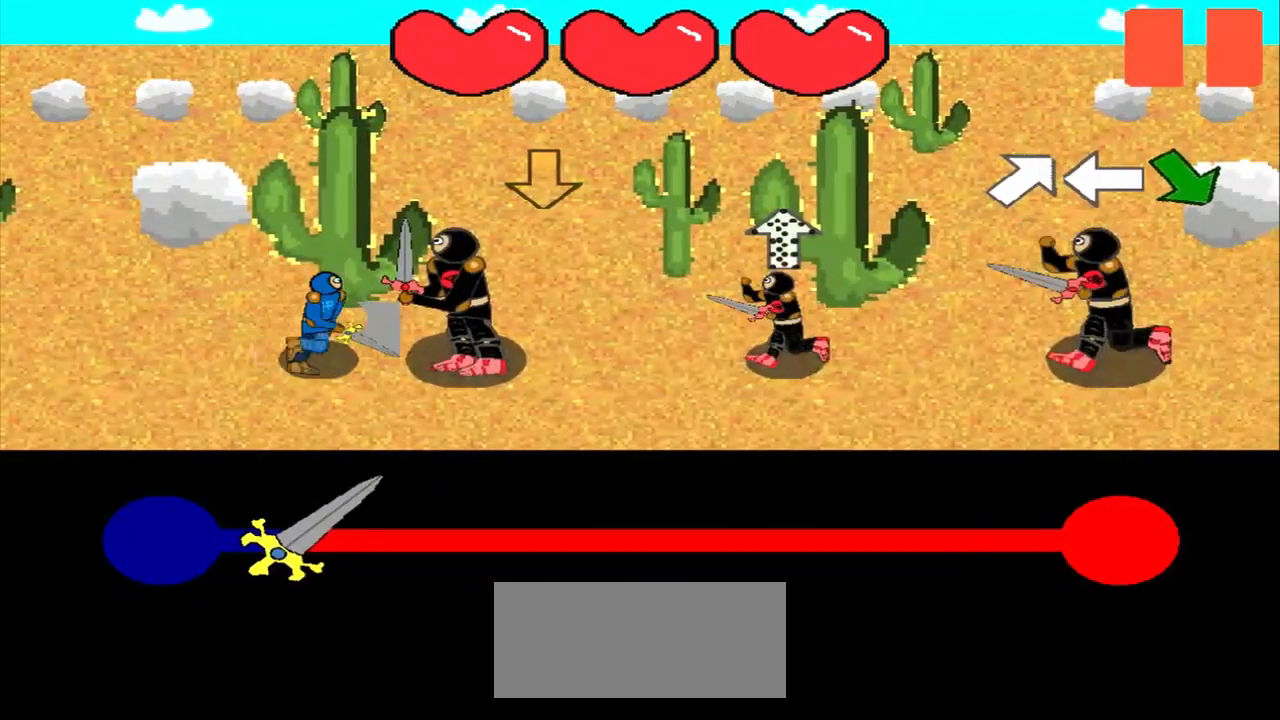
{"buttons": [], "left_stick": "center", "events": []}
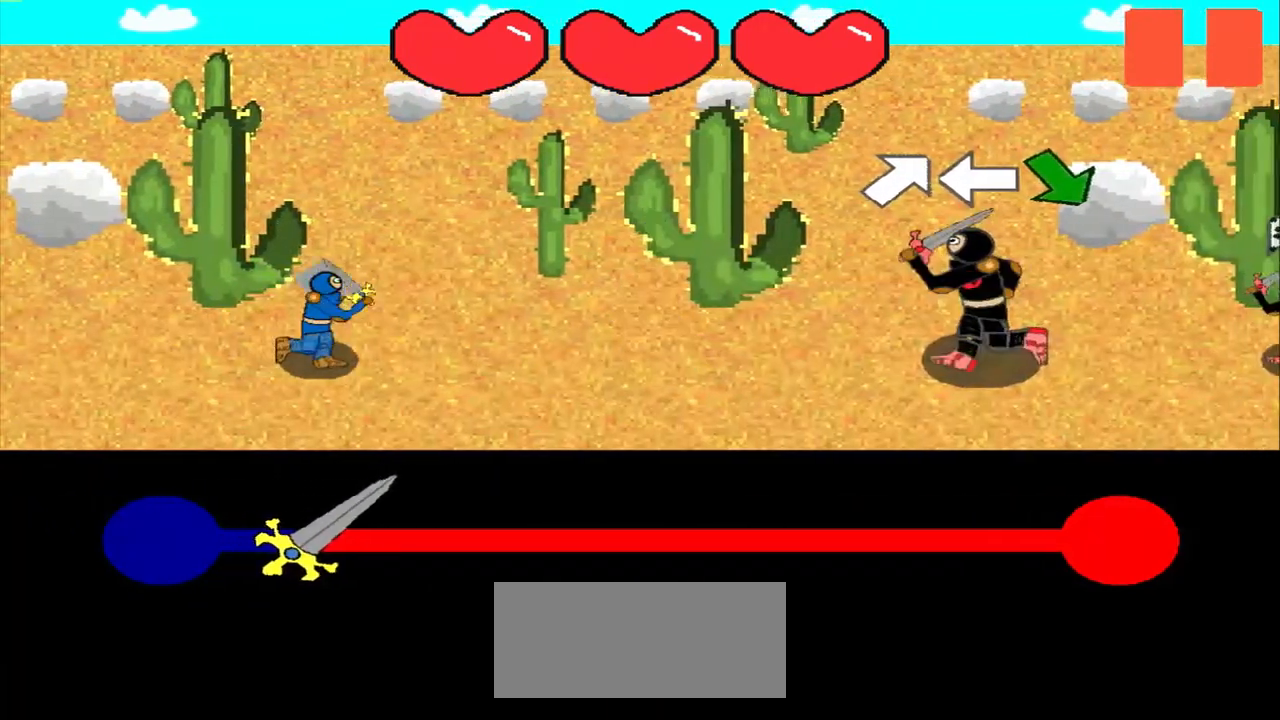
{"buttons": [], "left_stick": "left", "events": [[292, "left_stick", "up-right"], [375, "left_stick", "center"], [500, "left_stick", "left"]]}
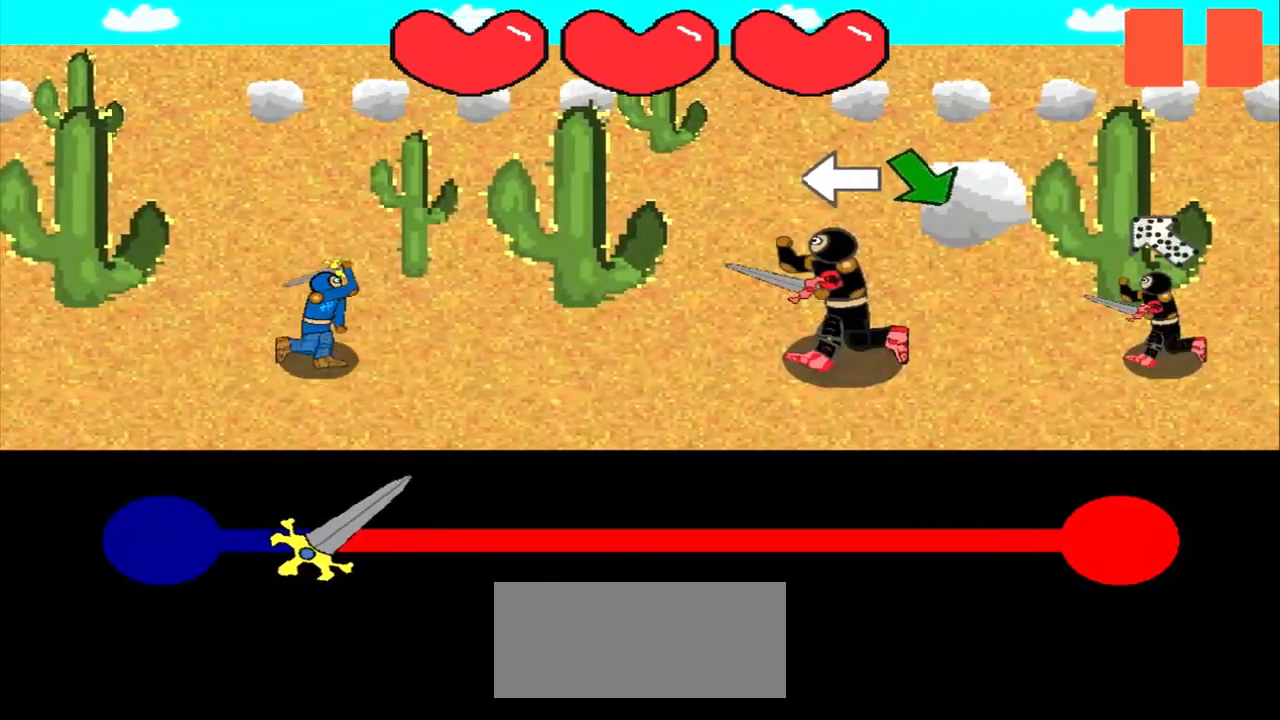
{"buttons": [], "left_stick": "center", "events": [[167, "left_stick", "center"], [333, "left_stick", "down-right"], [500, "left_stick", "center"]]}
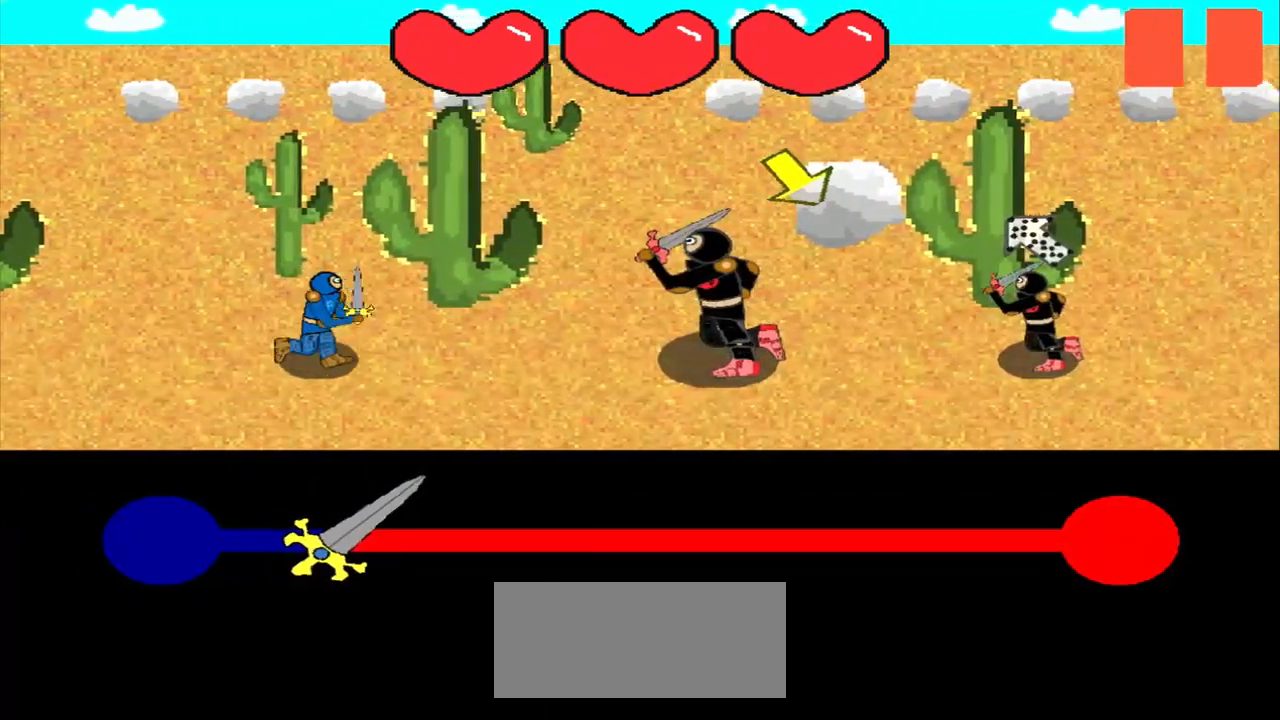
{"buttons": [], "left_stick": "center", "events": [[250, "left_stick", "down-right"], [458, "left_stick", "center"]]}
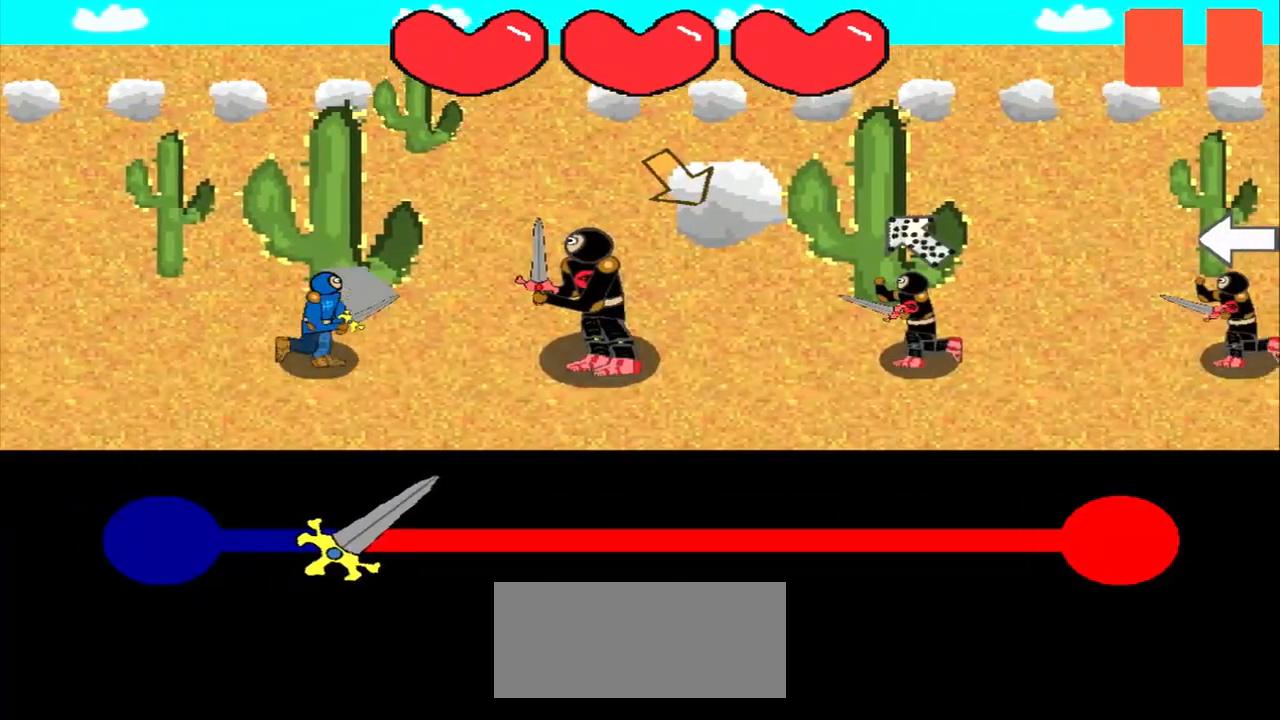
{"buttons": [], "left_stick": "down-right", "events": [[167, "left_stick", "down-right"], [250, "left_stick", "center"], [417, "left_stick", "down-right"]]}
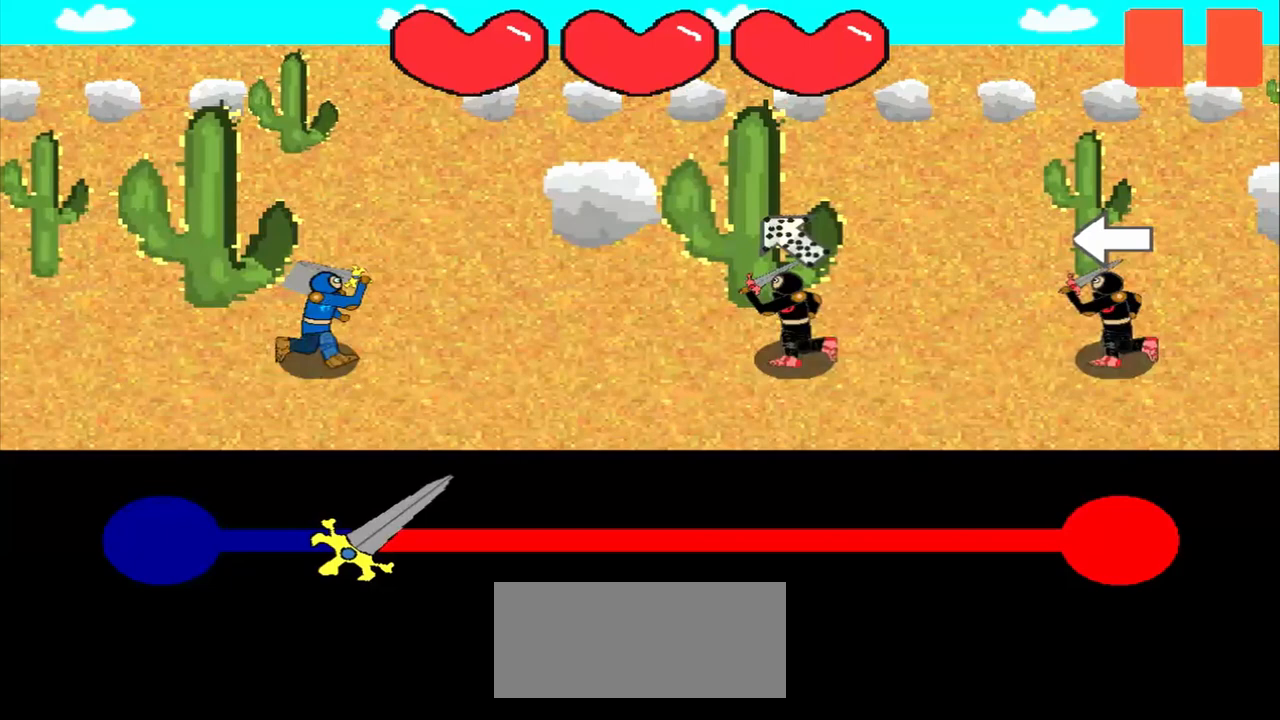
{"buttons": [], "left_stick": "left", "events": [[83, "left_stick", "center"], [417, "left_stick", "left"]]}
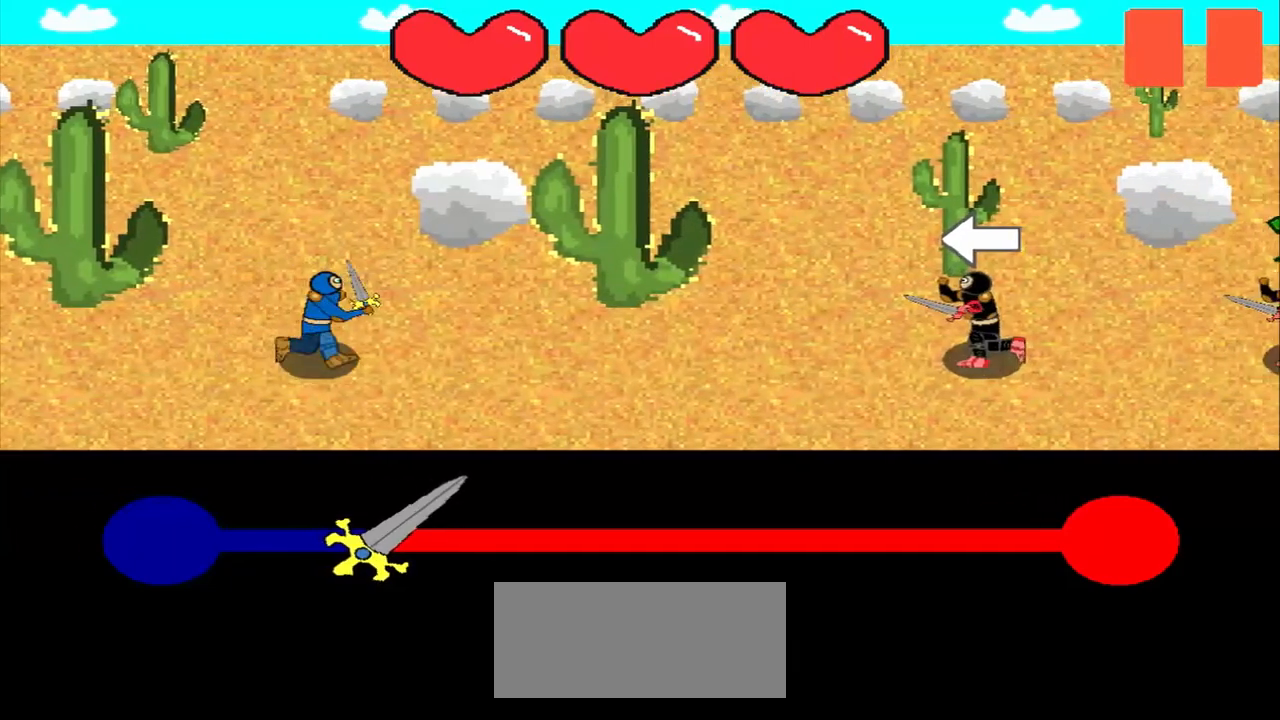
{"buttons": [], "left_stick": "center", "events": [[125, "left_stick", "center"]]}
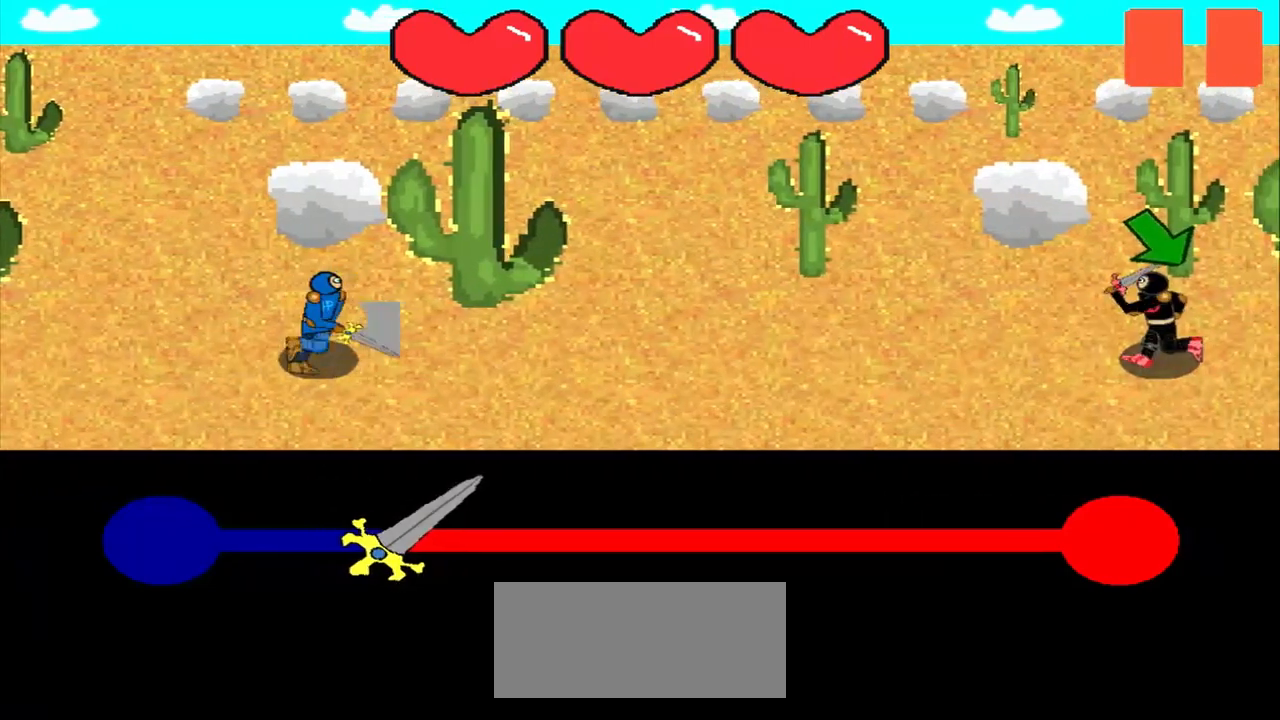
{"buttons": [], "left_stick": "center", "events": []}
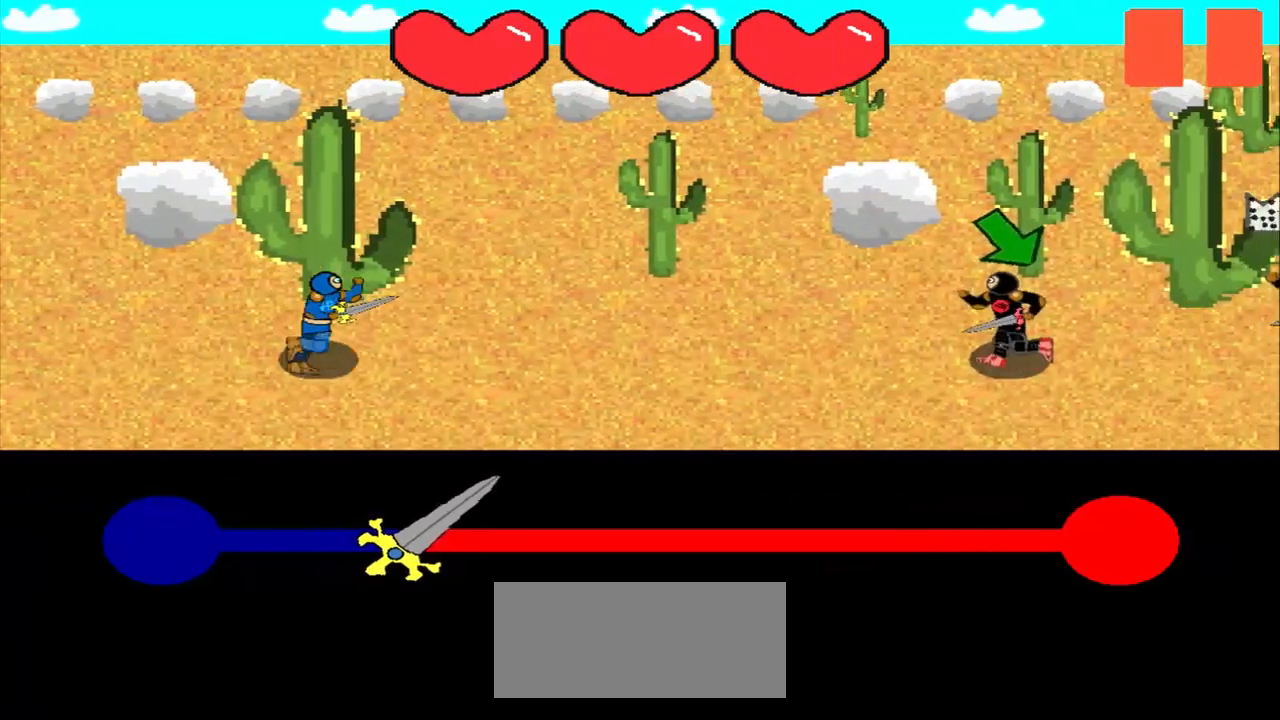
{"buttons": [], "left_stick": "down-right", "events": [[83, "left_stick", "down-right"], [292, "left_stick", "center"], [500, "left_stick", "down-right"]]}
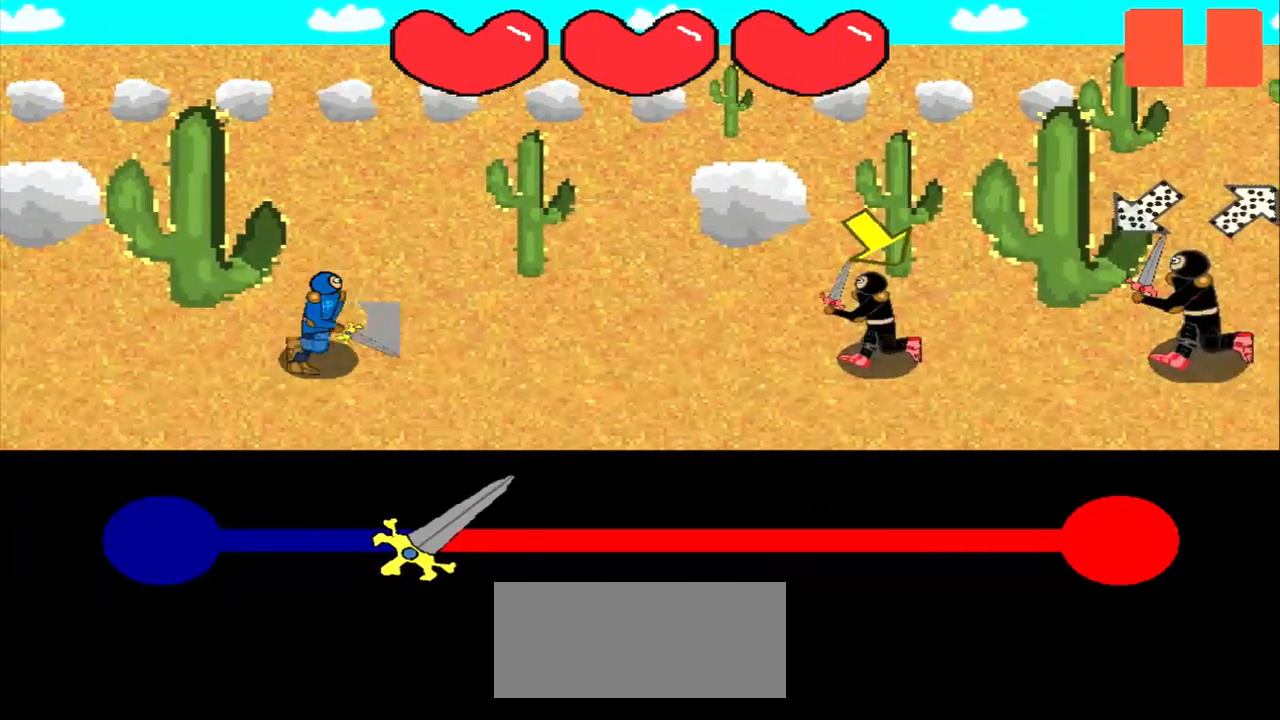
{"buttons": [], "left_stick": "center", "events": [[83, "left_stick", "center"], [292, "left_stick", "down-right"], [417, "left_stick", "center"]]}
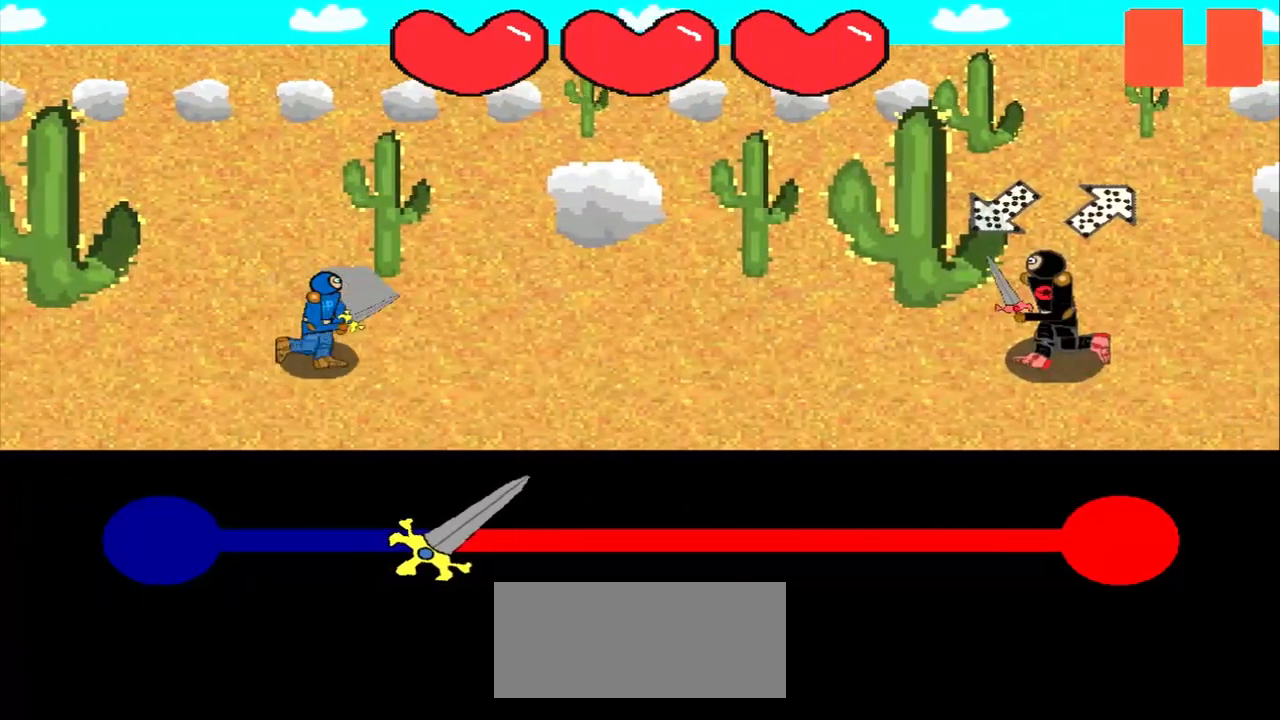
{"buttons": [], "left_stick": "down-left", "events": [[208, "left_stick", "up-right"], [375, "left_stick", "center"], [500, "left_stick", "down-left"]]}
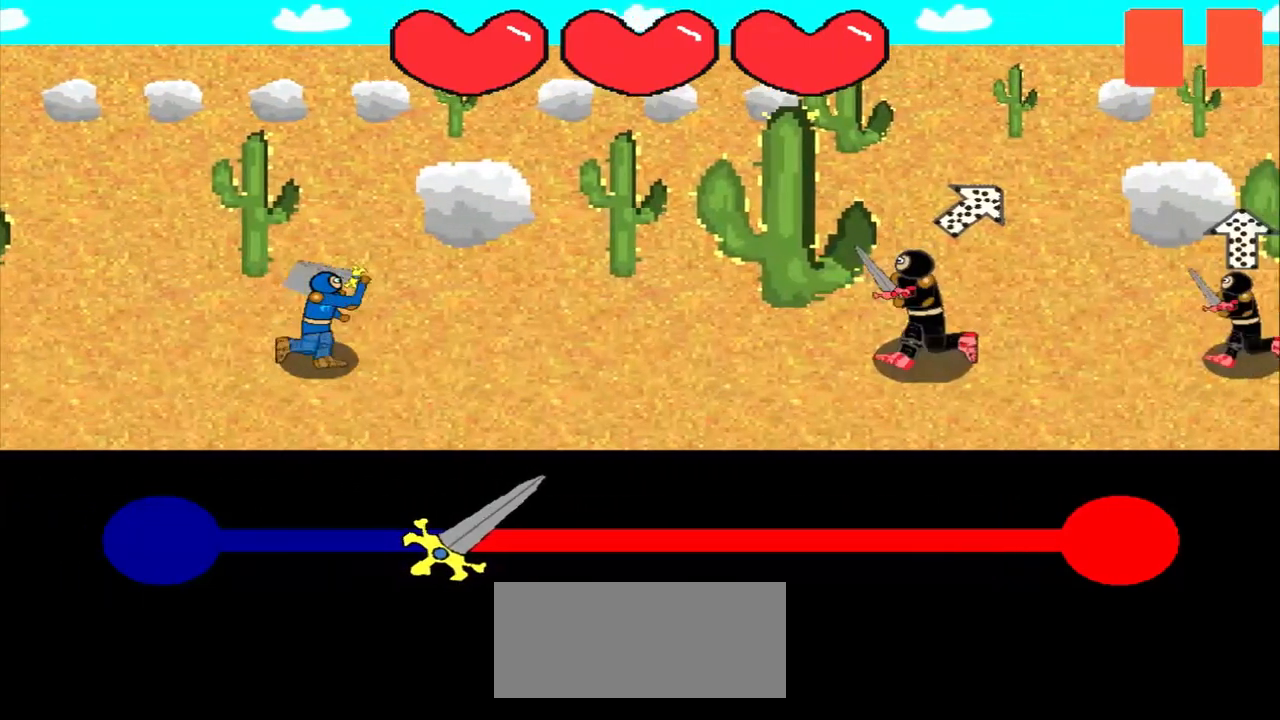
{"buttons": [], "left_stick": "center", "events": [[167, "left_stick", "center"]]}
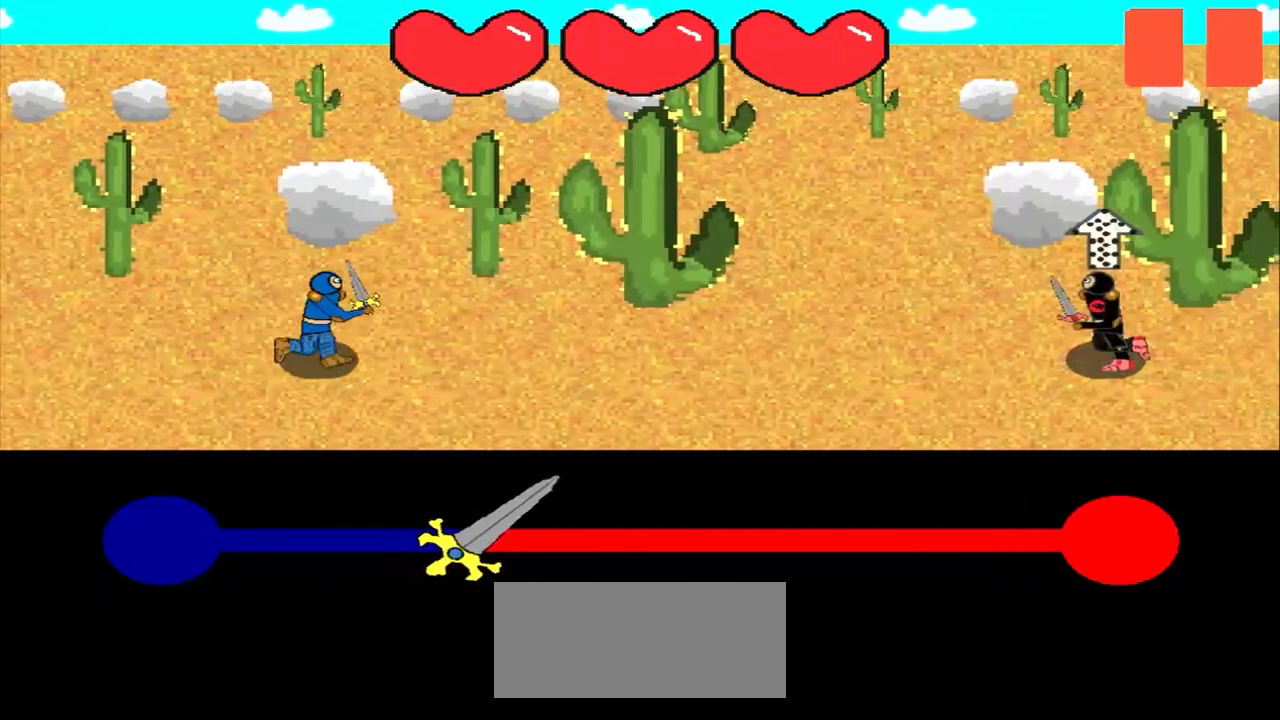
{"buttons": [], "left_stick": "center", "events": []}
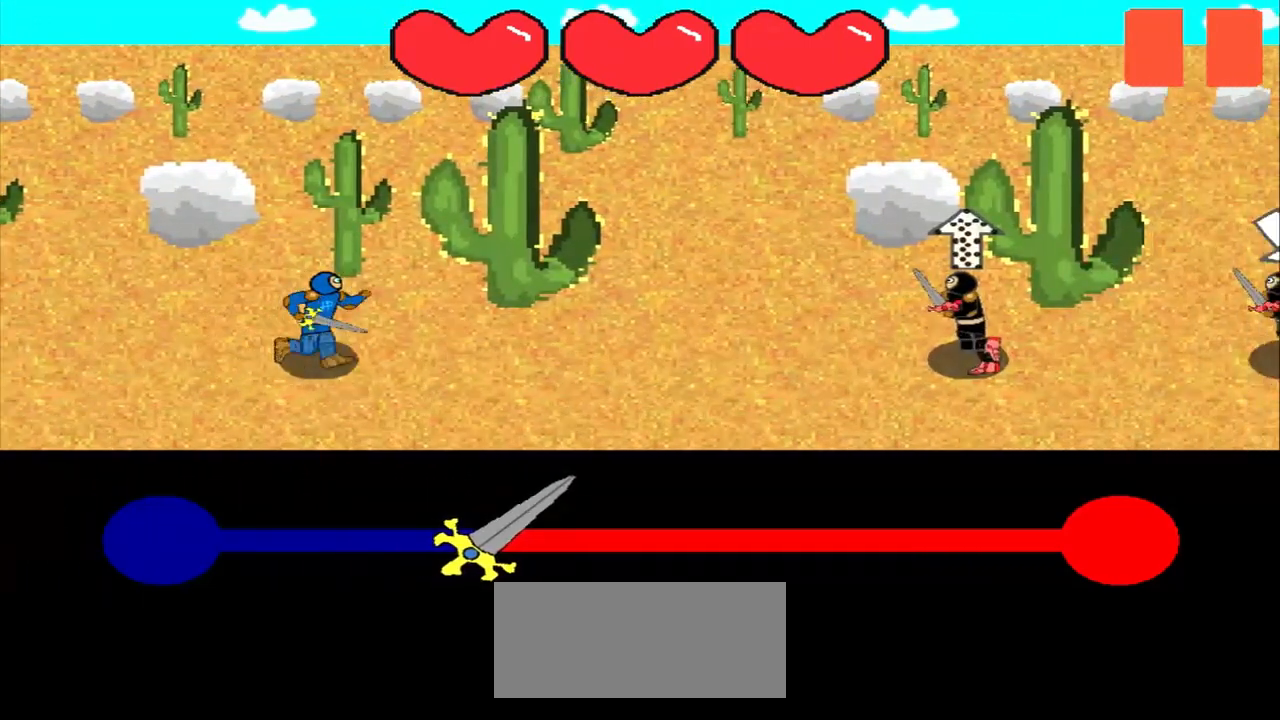
{"buttons": [], "left_stick": "center", "events": []}
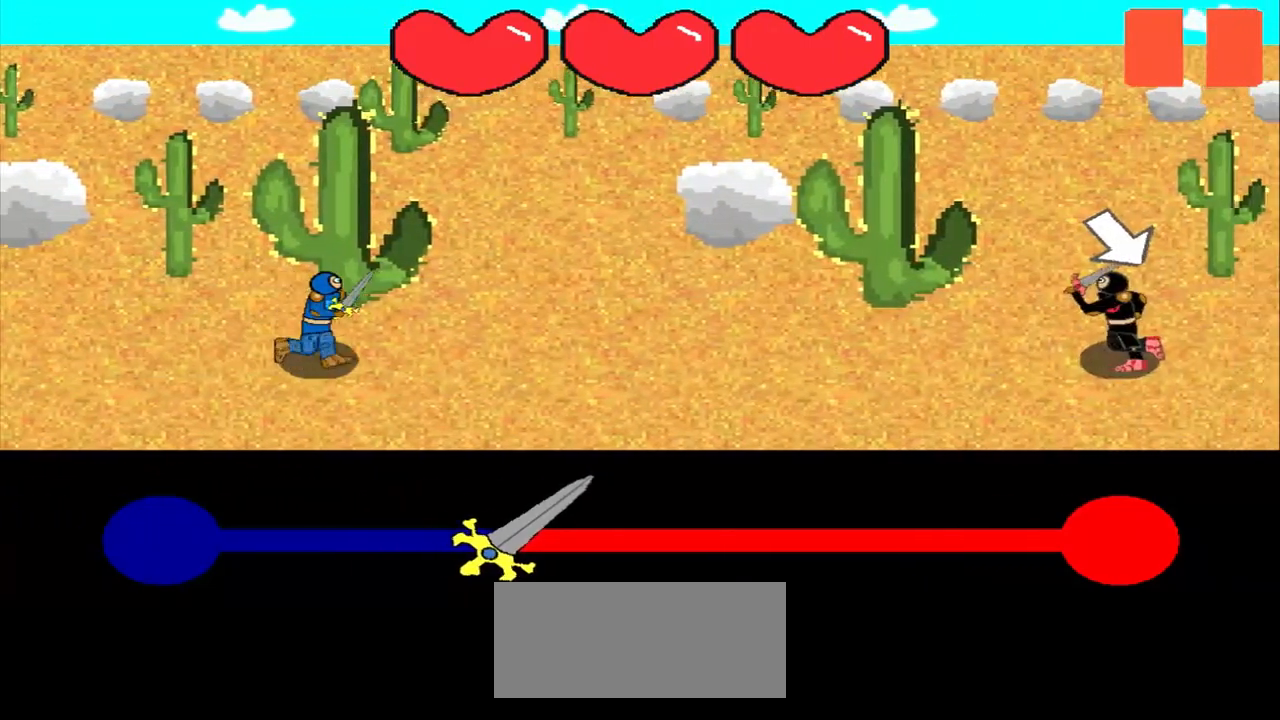
{"buttons": [], "left_stick": "center", "events": []}
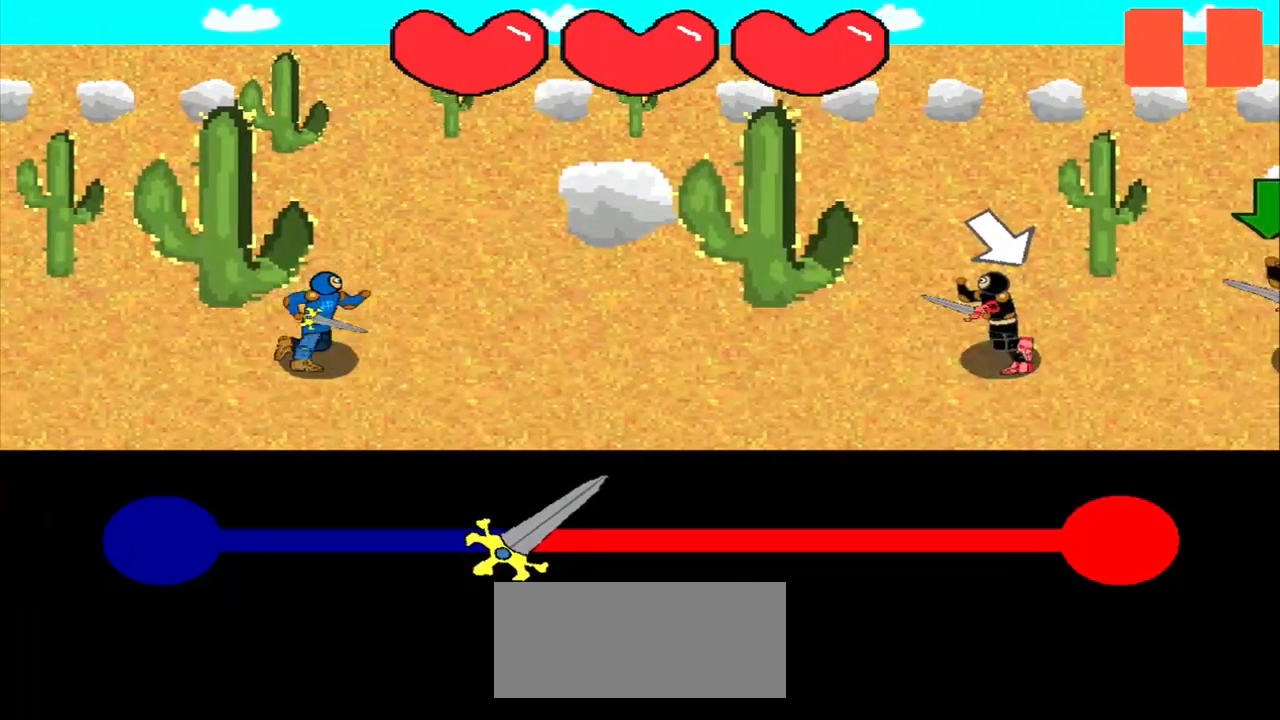
{"buttons": [], "left_stick": "center", "events": [[83, "left_stick", "down-right"], [208, "left_stick", "center"]]}
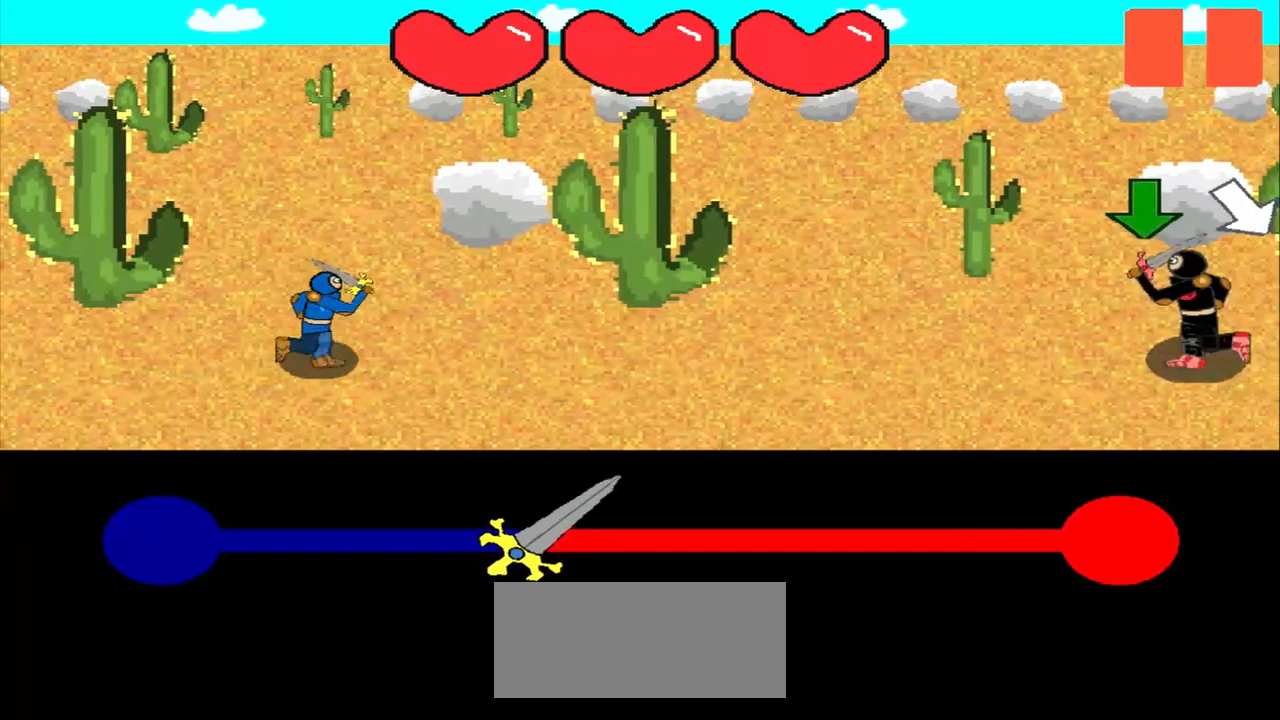
{"buttons": [], "left_stick": "center", "events": []}
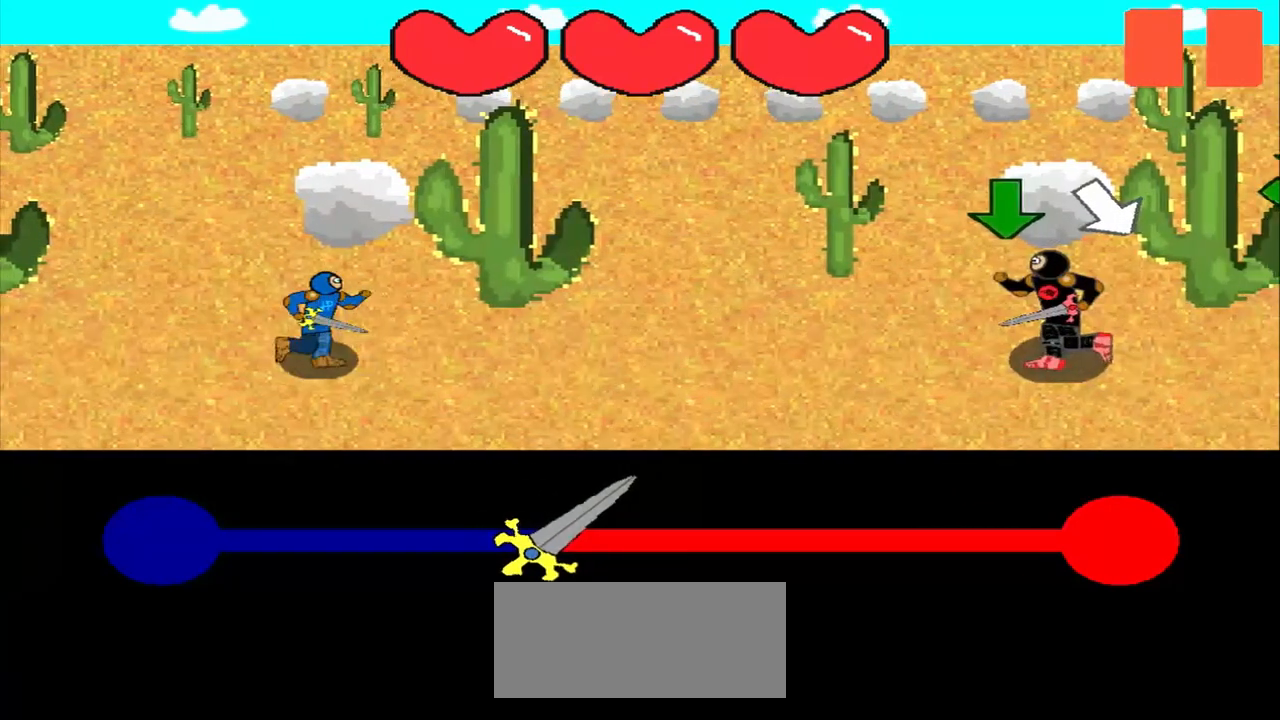
{"buttons": [], "left_stick": "center", "events": []}
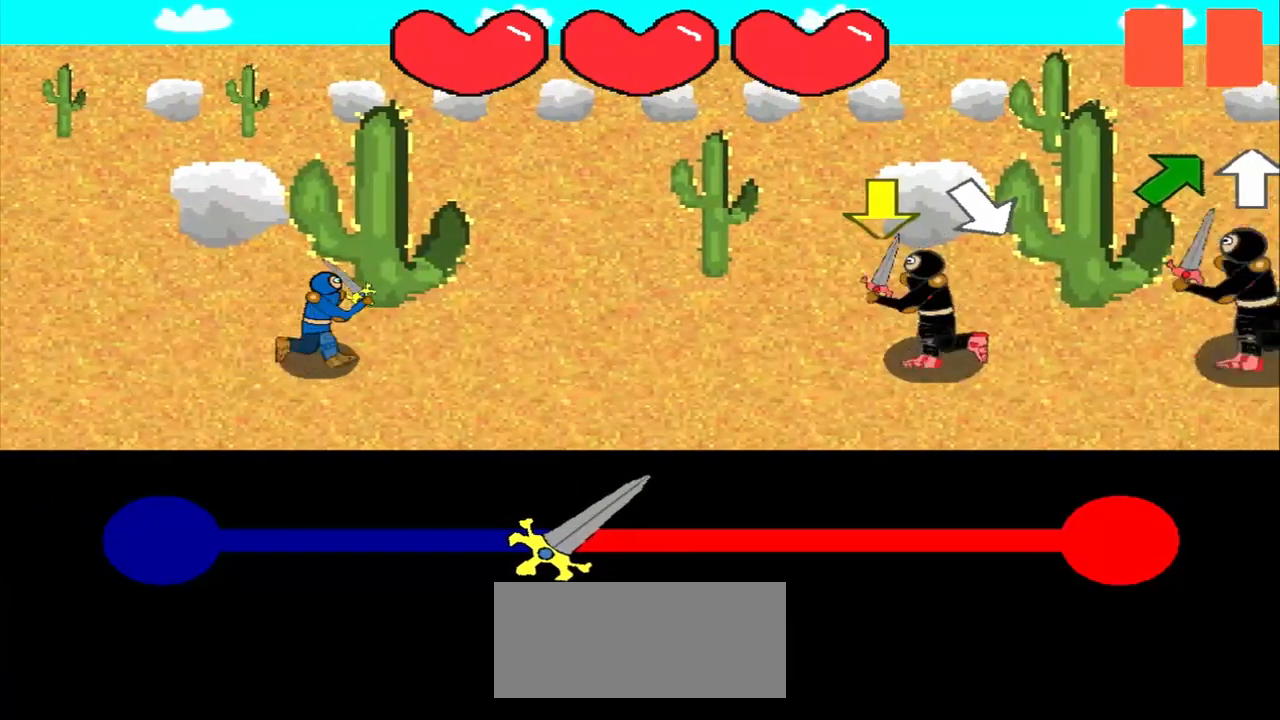
{"buttons": [], "left_stick": "center", "events": []}